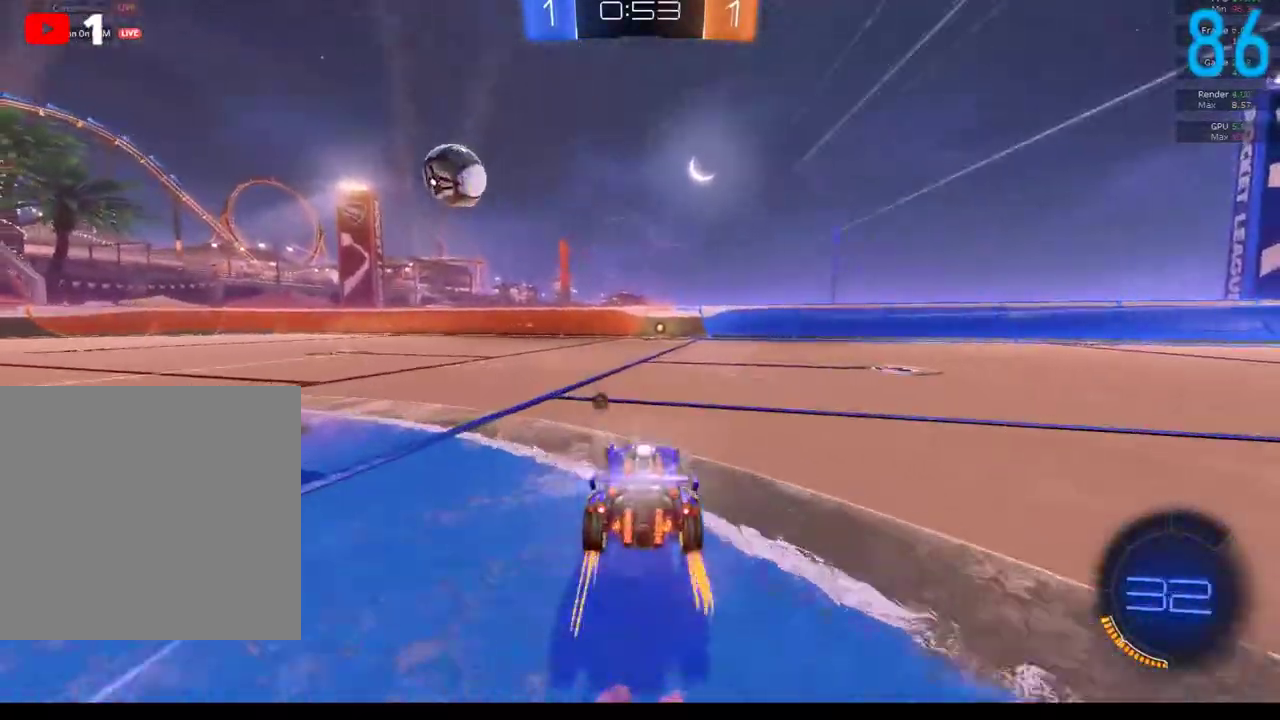
Gameplay with a controller (Xbox layout); each line is a JSON object with the inputs held at the frame after it. "events" lists button and stick changes between this image and that frame as [ms after this image, input, new state], when the widget could be followed in between. Not read: L1 R1.
{"buttons": ["B", "R2"], "left_stick": "right", "right_stick": "center", "events": [[33, "B", "down"], [100, "left_stick", "center"], [483, "left_stick", "right"]]}
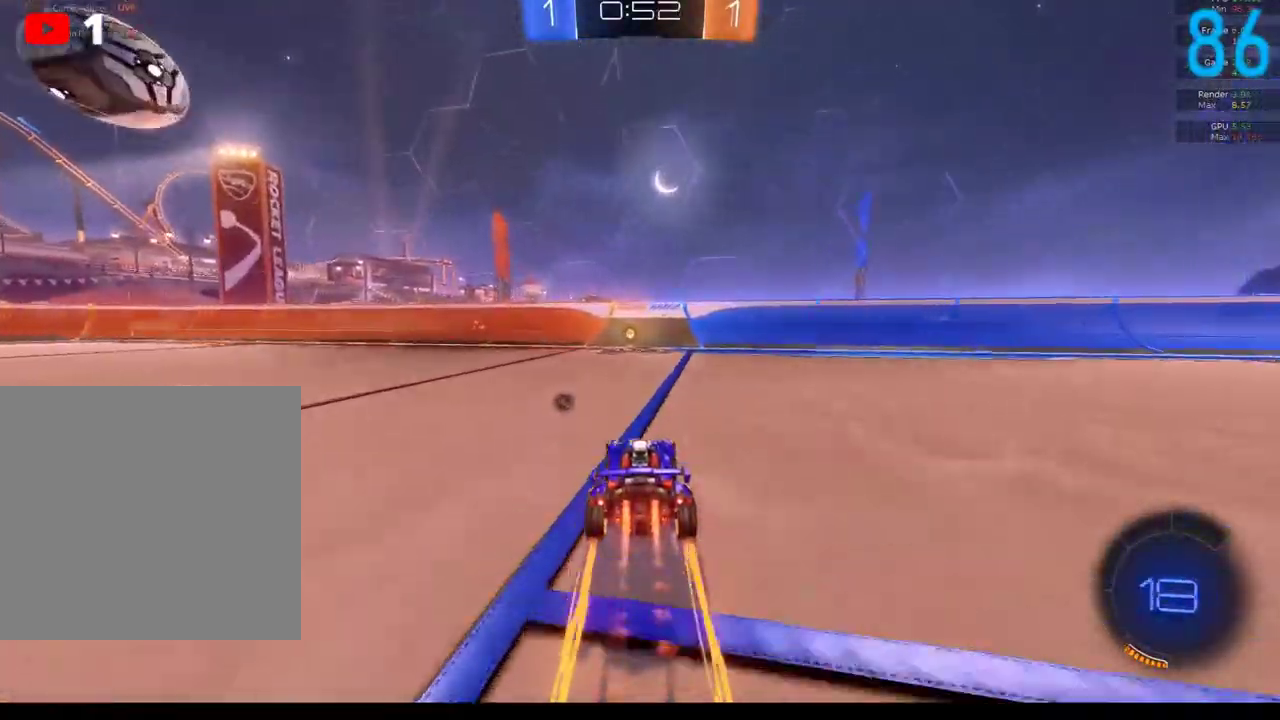
{"buttons": ["R2"], "left_stick": "down-left", "right_stick": "center", "events": [[17, "B", "up"], [50, "Y", "down"], [67, "left_stick", "center"], [183, "Y", "up"], [233, "left_stick", "left"], [300, "left_stick", "down-left"]]}
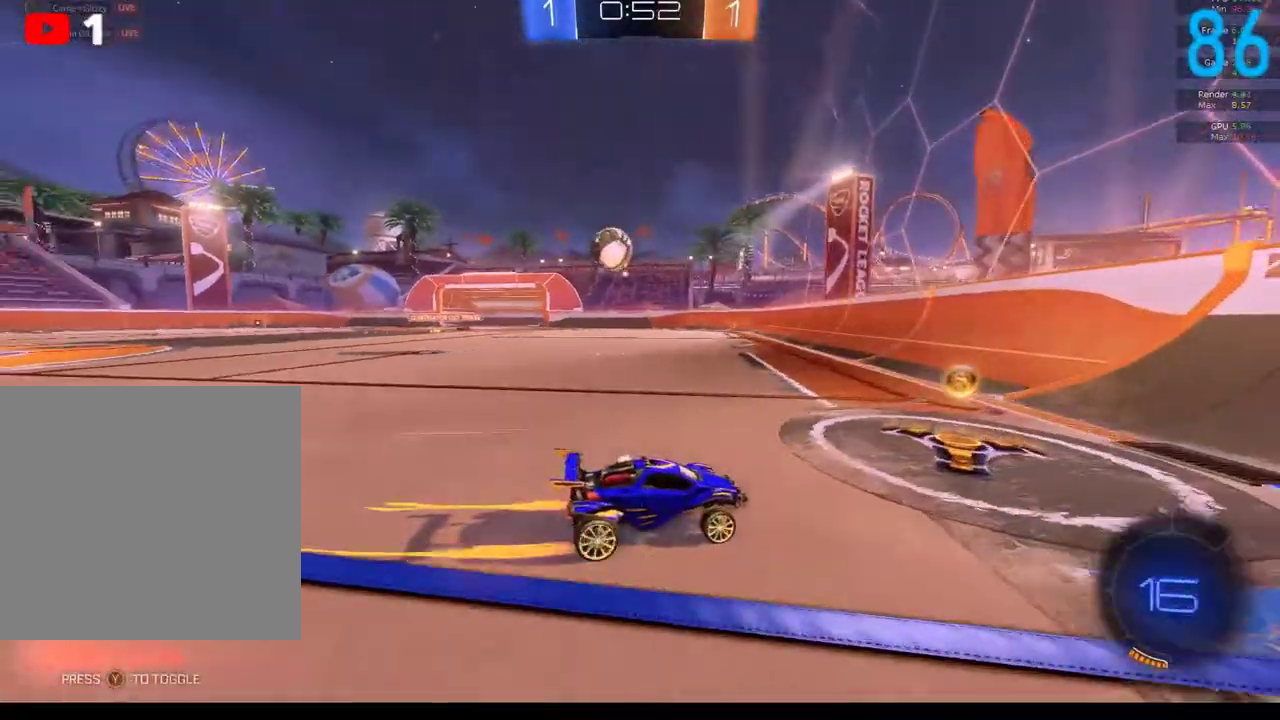
{"buttons": ["B", "R2"], "left_stick": "left", "right_stick": "center", "events": [[250, "left_stick", "center"], [367, "left_stick", "left"], [483, "B", "down"]]}
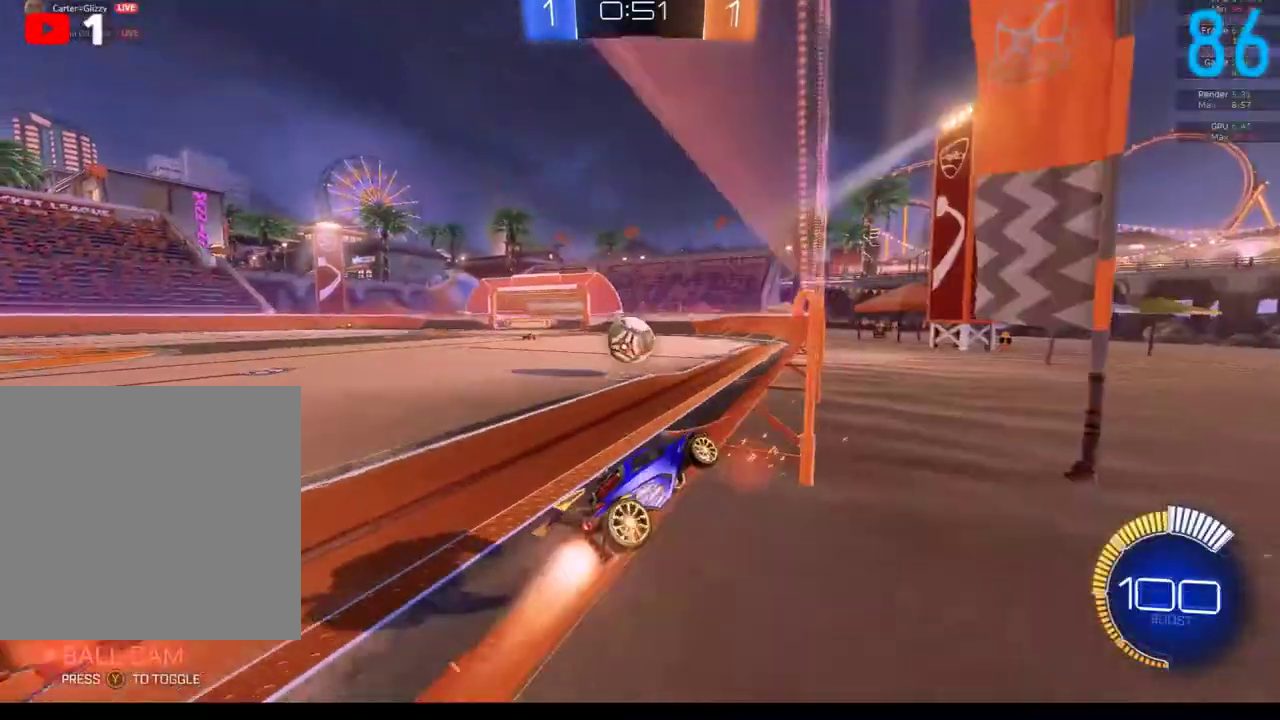
{"buttons": ["B", "R2"], "left_stick": "center", "right_stick": "center", "events": [[50, "left_stick", "center"], [150, "left_stick", "left"], [317, "left_stick", "center"]]}
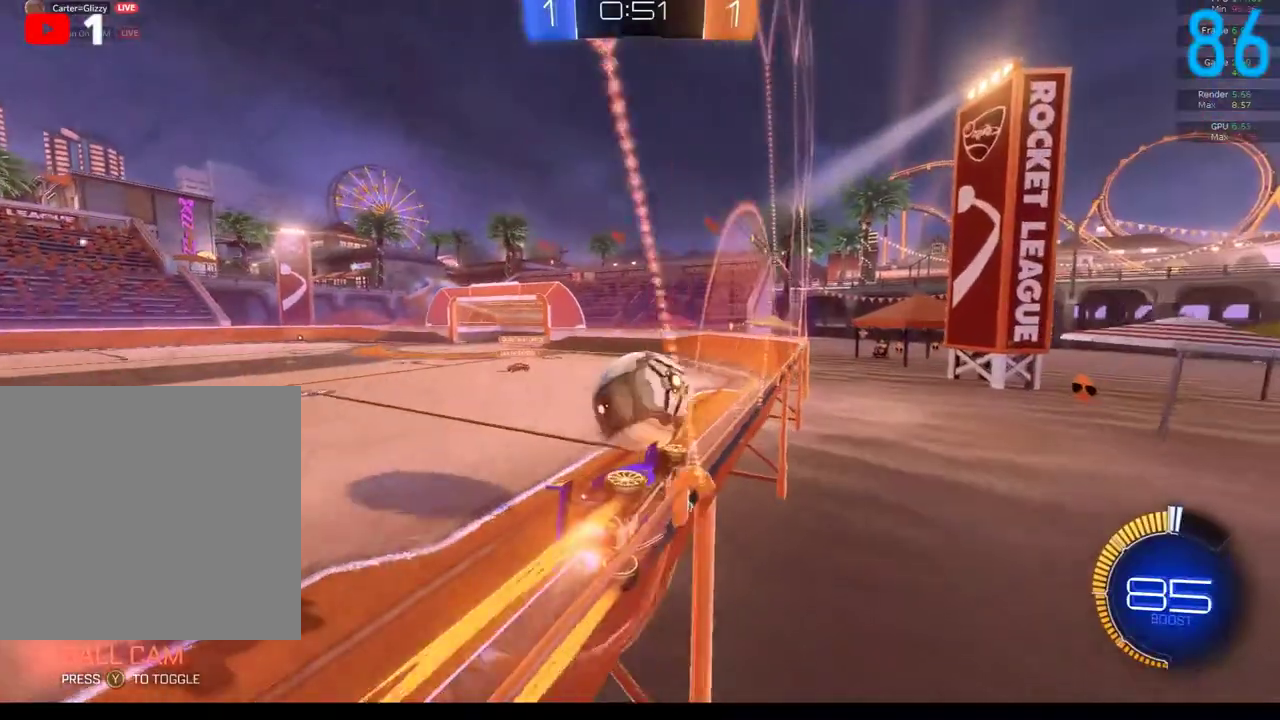
{"buttons": [], "left_stick": "left", "right_stick": "center", "events": [[100, "left_stick", "left"], [300, "B", "up"], [333, "R2", "up"]]}
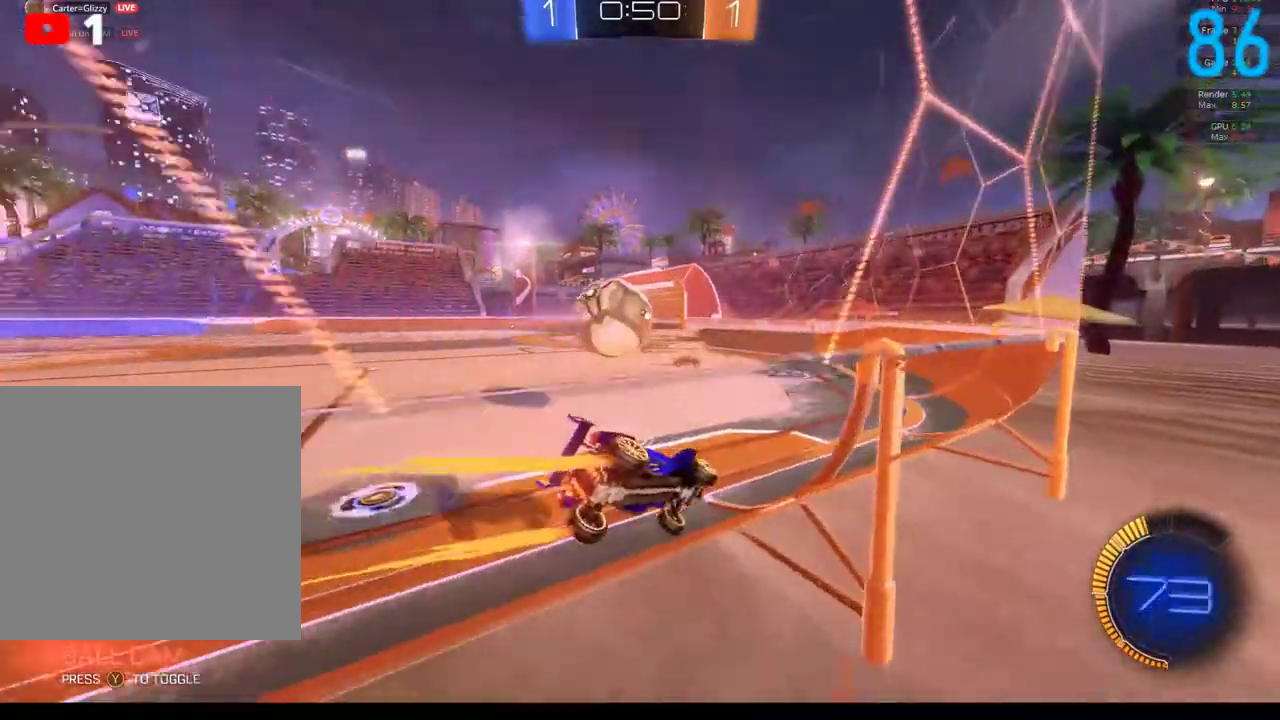
{"buttons": ["L2"], "left_stick": "down-left", "right_stick": "center"}
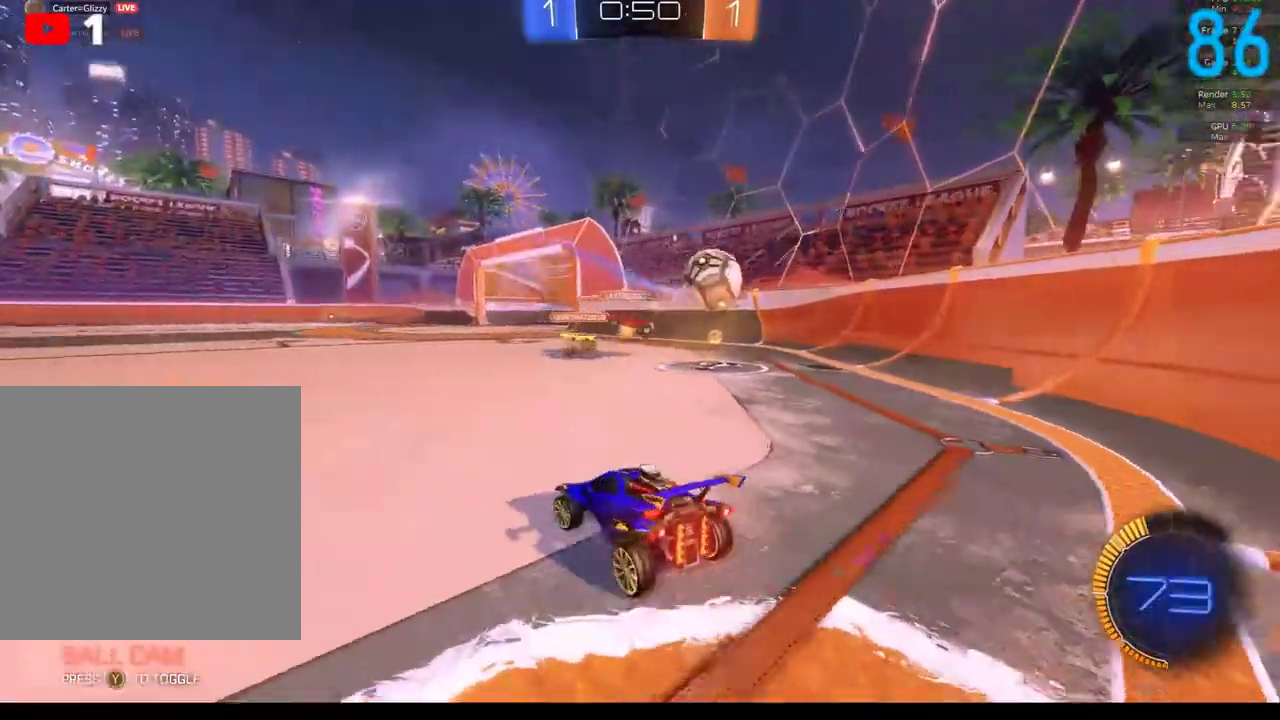
{"buttons": [], "left_stick": "center", "right_stick": "center"}
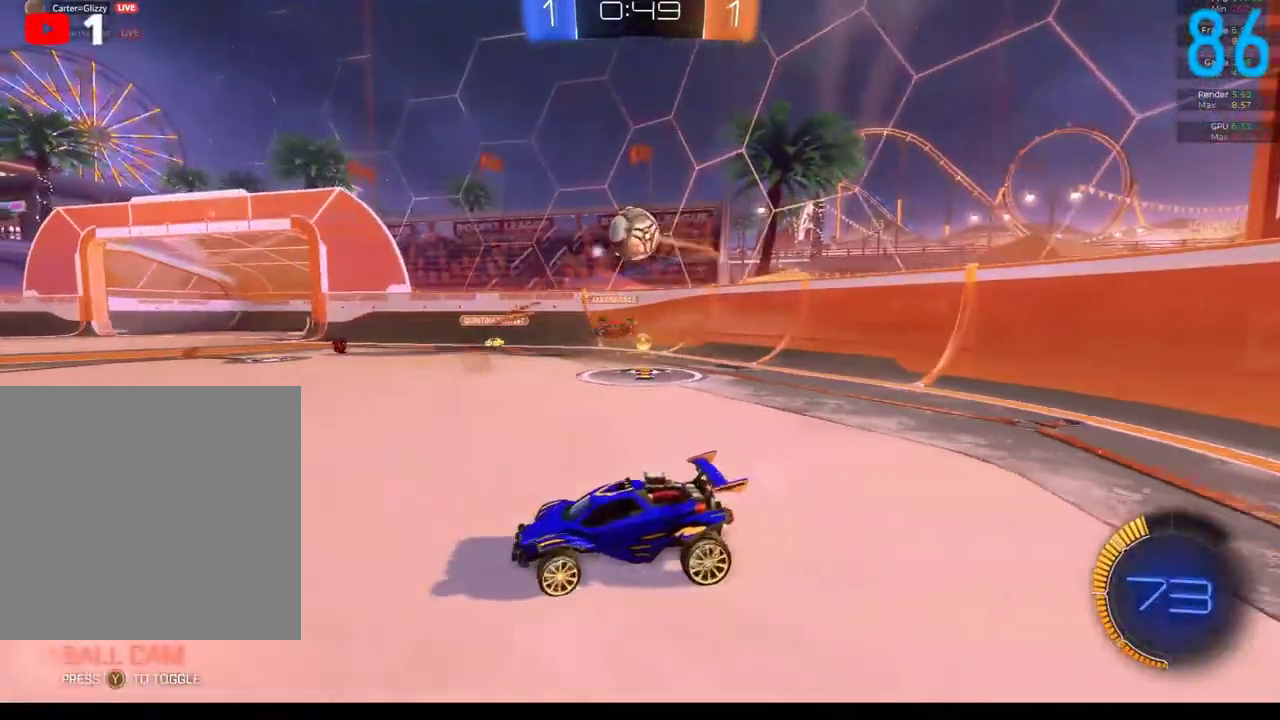
{"buttons": ["B", "R2"], "left_stick": "center", "right_stick": "center", "events": [[17, "R2", "down"], [50, "B", "down"], [50, "left_stick", "up-right"], [250, "left_stick", "center"]]}
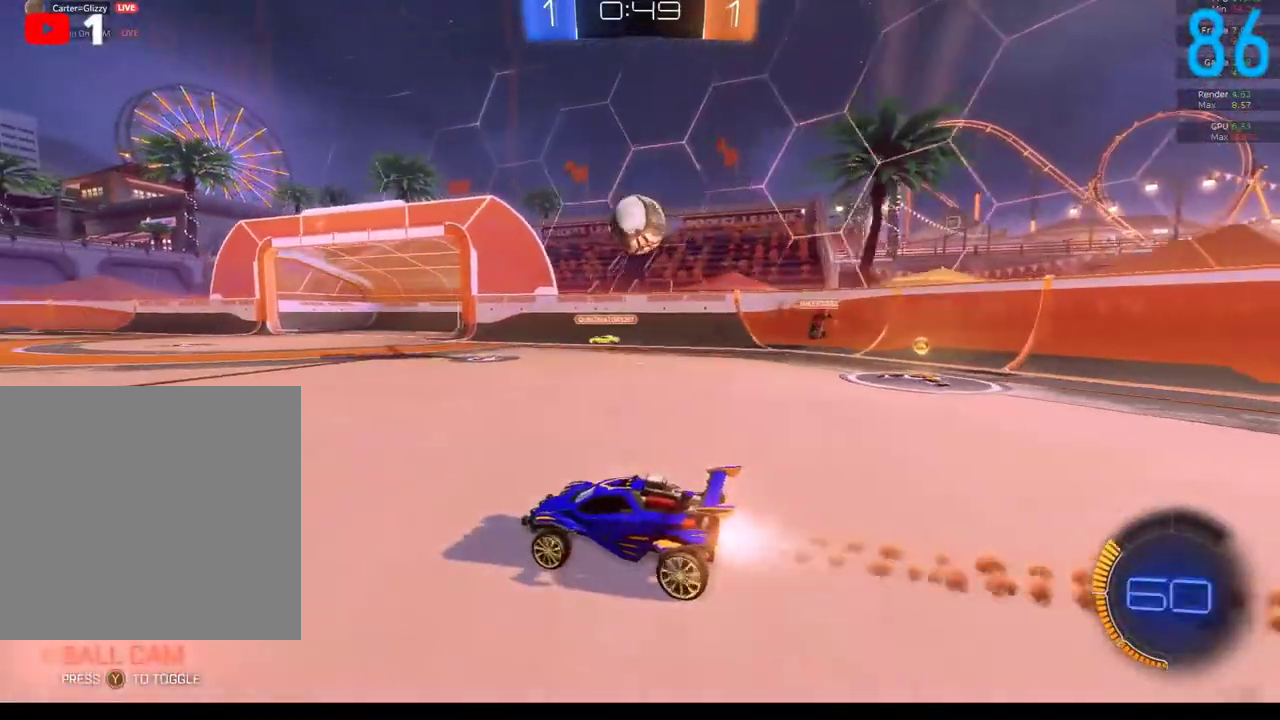
{"buttons": ["R2"], "left_stick": "down-right", "right_stick": "center"}
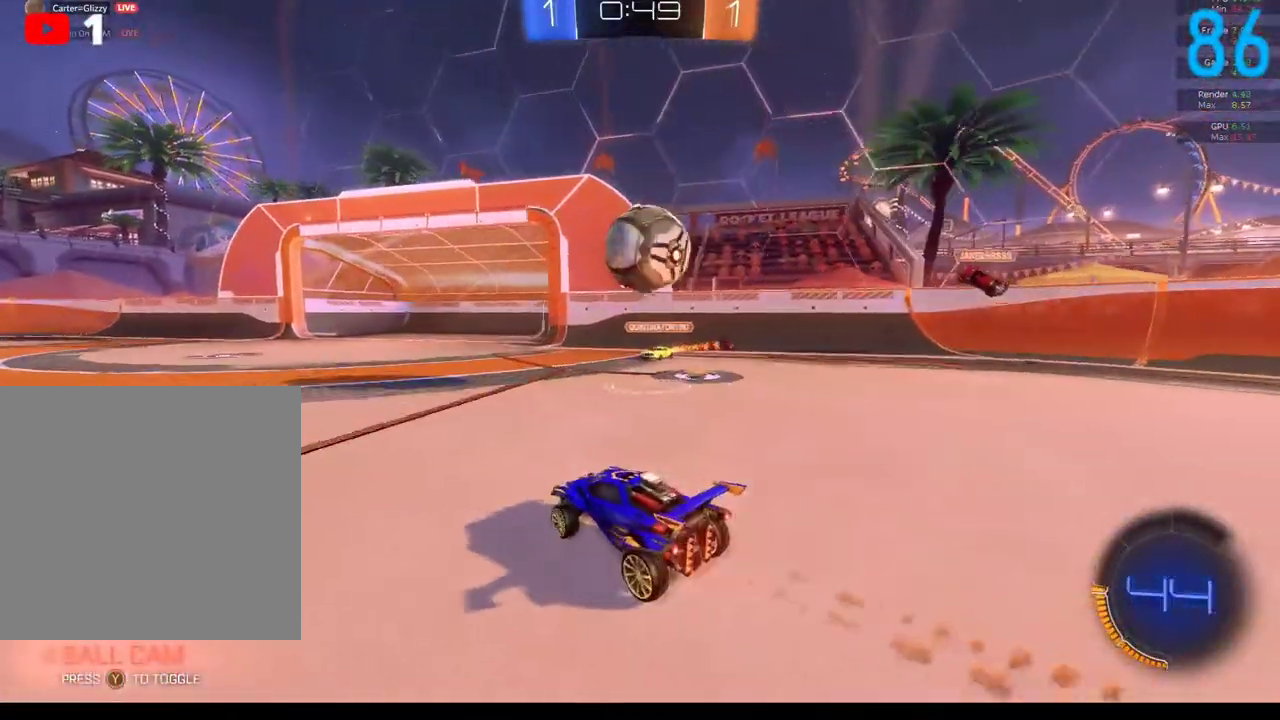
{"buttons": ["B", "R2"], "left_stick": "down-left", "right_stick": "center"}
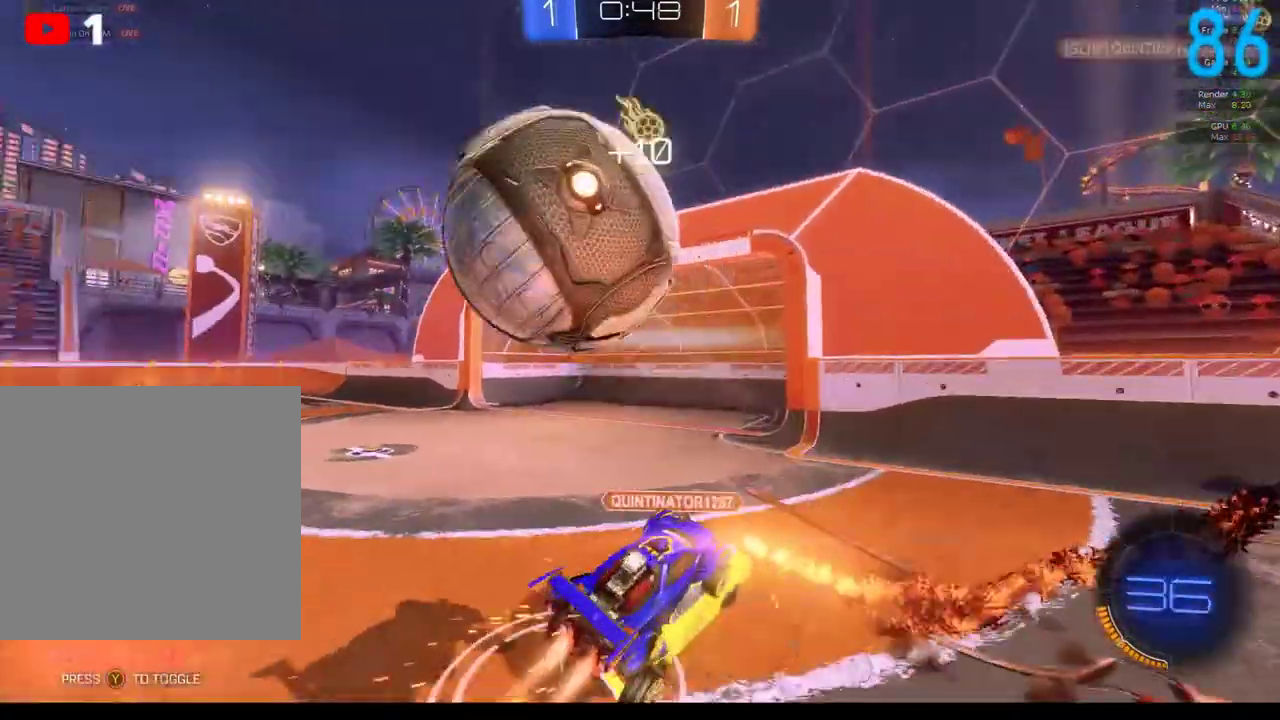
{"buttons": [], "left_stick": "left", "right_stick": "center", "events": [[17, "left_stick", "left"], [133, "B", "up"], [133, "R2", "up"], [367, "left_stick", "up-left"], [433, "left_stick", "left"]]}
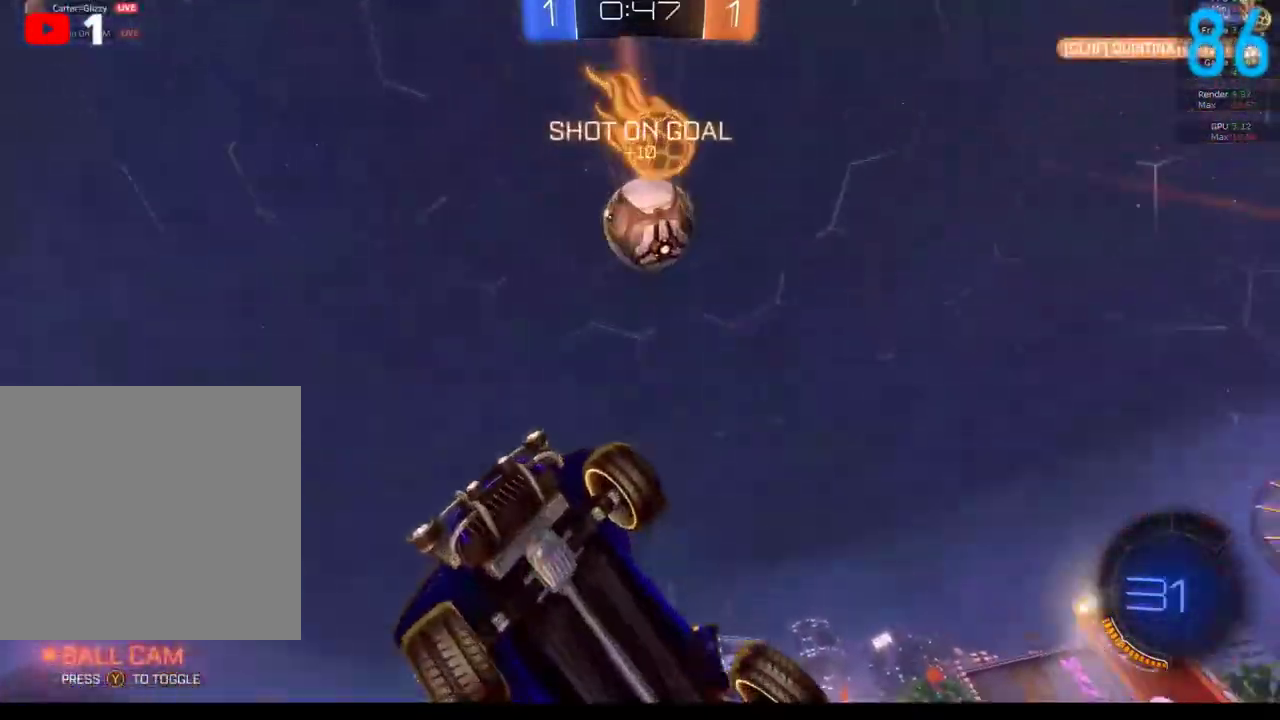
{"buttons": [], "left_stick": "right", "right_stick": "center", "events": [[183, "left_stick", "center"], [283, "left_stick", "right"]]}
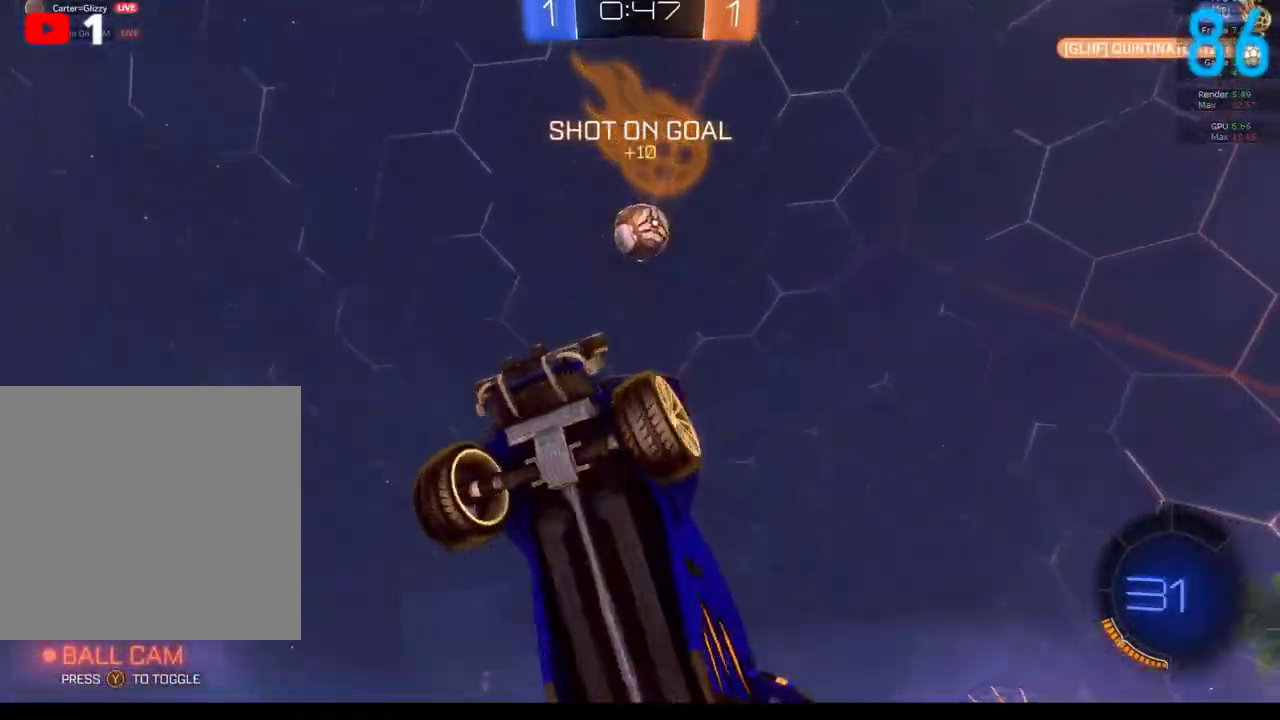
{"buttons": ["R2"], "left_stick": "up-right", "right_stick": "center", "events": [[83, "left_stick", "up-right"], [317, "R2", "down"]]}
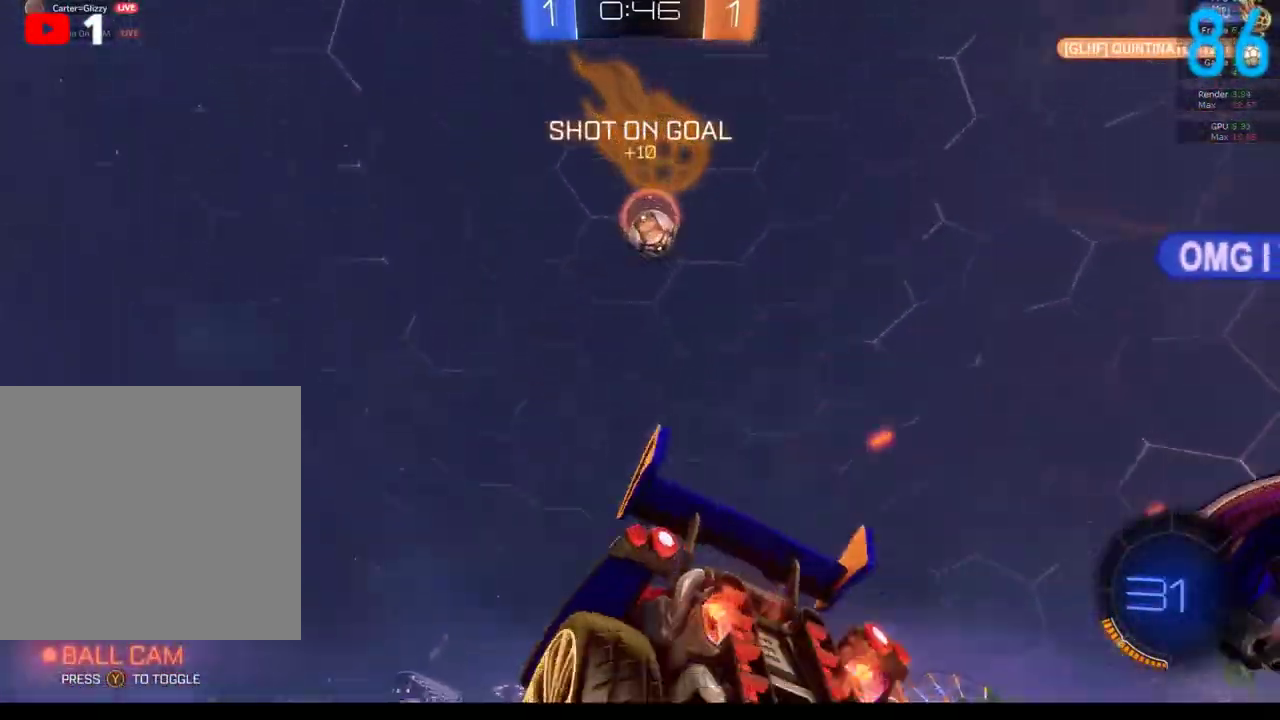
{"buttons": ["R2"], "left_stick": "up", "right_stick": "center"}
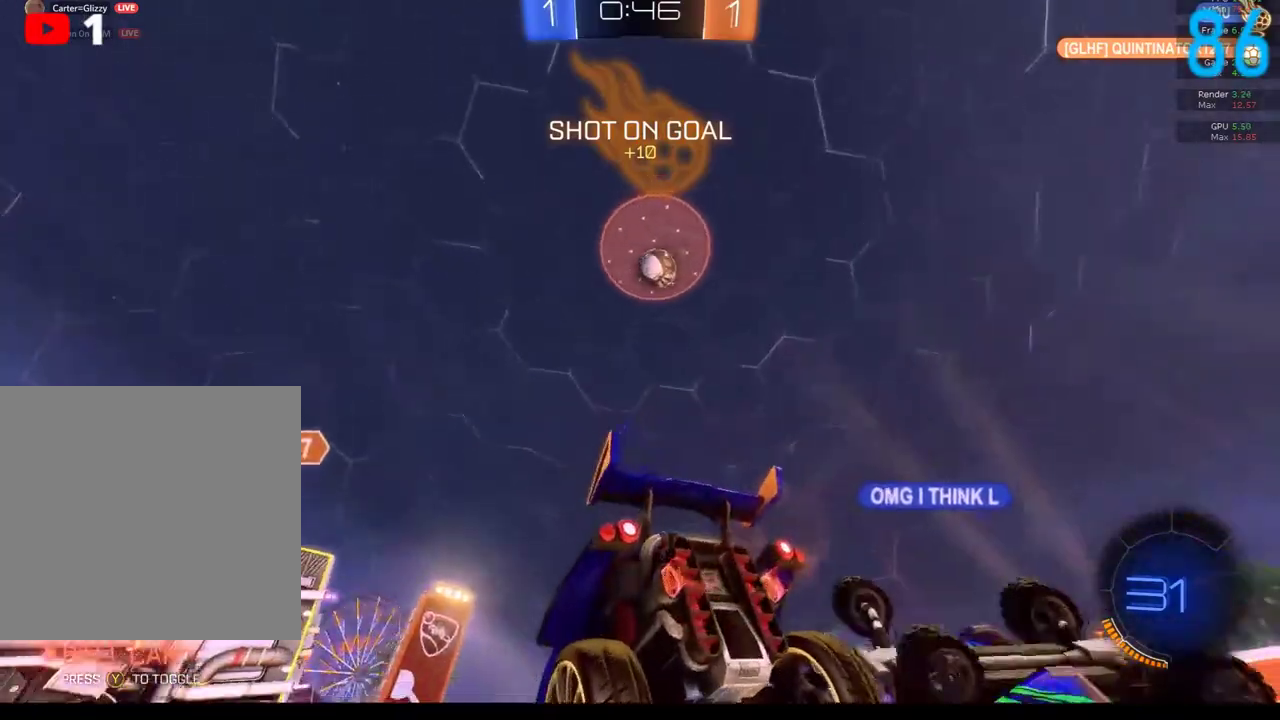
{"buttons": [], "left_stick": "left", "right_stick": "center"}
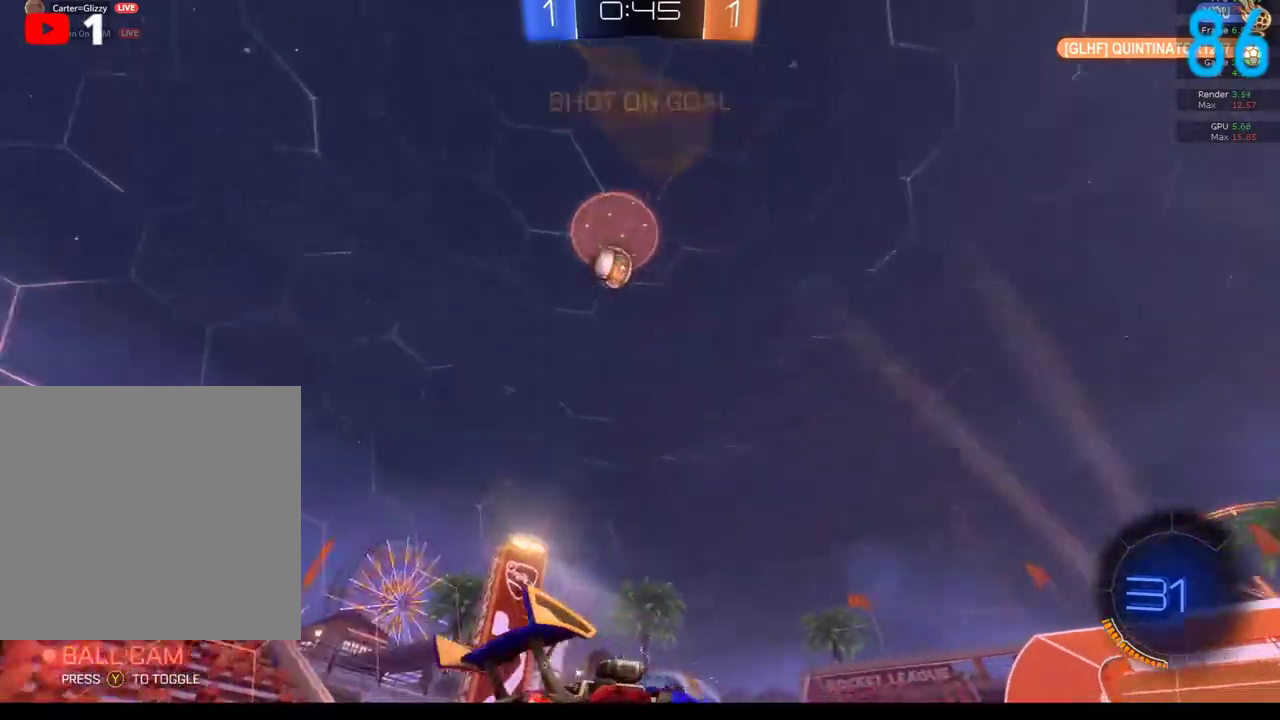
{"buttons": ["A"], "left_stick": "down", "right_stick": "center", "events": [[17, "L2", "down"], [67, "left_stick", "center"], [100, "A", "down"], [117, "left_stick", "down"], [150, "A", "up"], [233, "L2", "up"], [267, "A", "down"]]}
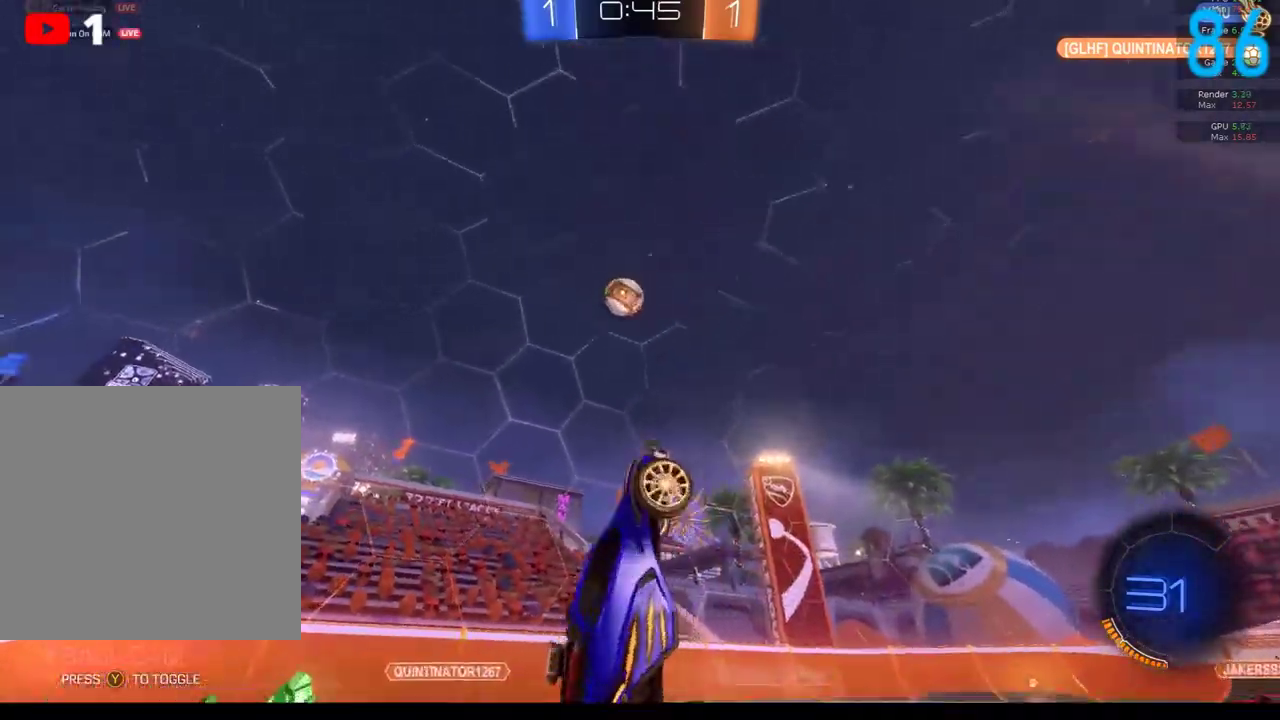
{"buttons": [], "left_stick": "up", "right_stick": "center", "events": [[50, "A", "up"], [67, "left_stick", "up"]]}
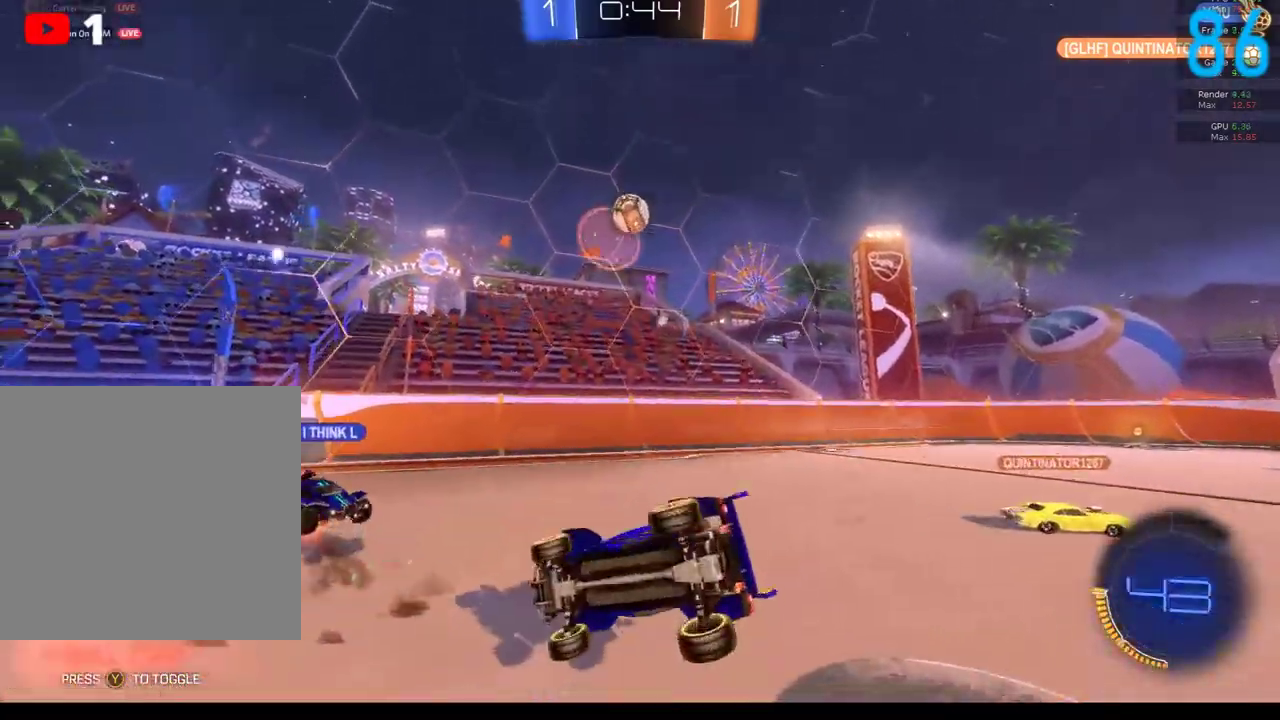
{"buttons": ["R2"], "left_stick": "left", "right_stick": "center", "events": [[183, "R2", "down"], [183, "left_stick", "up-left"], [267, "left_stick", "left"]]}
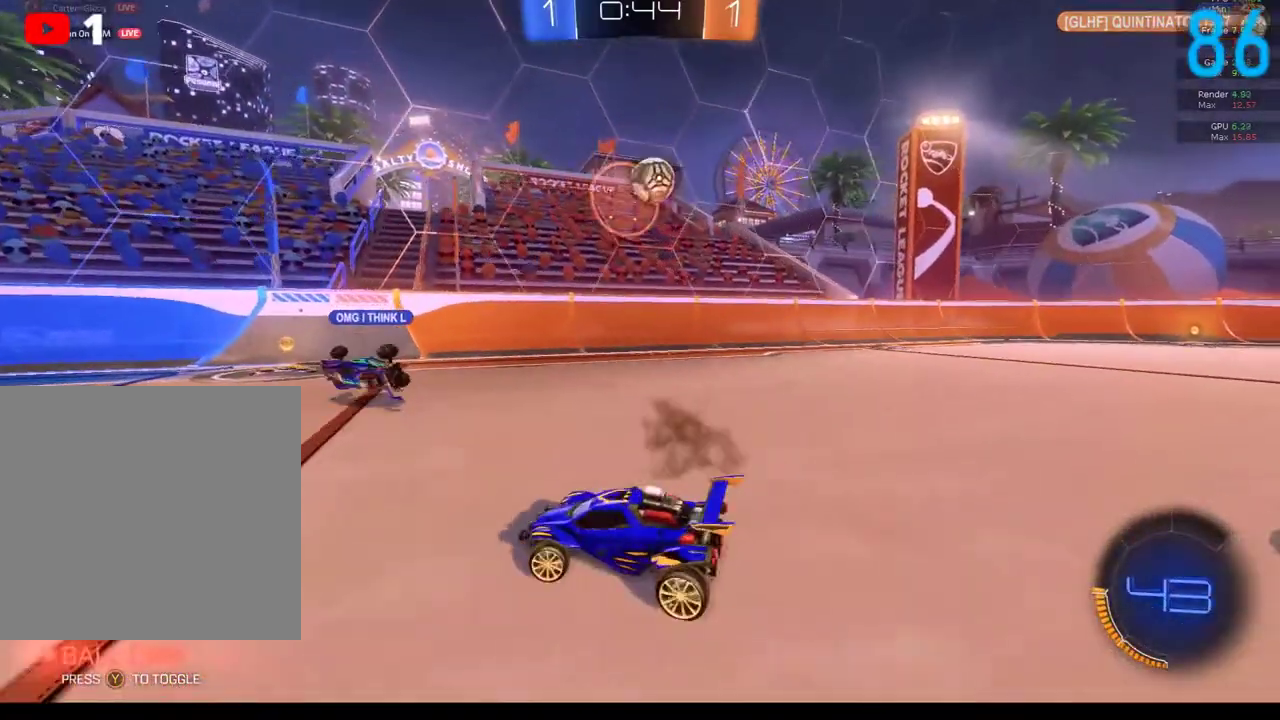
{"buttons": ["R2"], "left_stick": "down-left", "right_stick": "center", "events": [[150, "left_stick", "center"], [417, "left_stick", "down-left"]]}
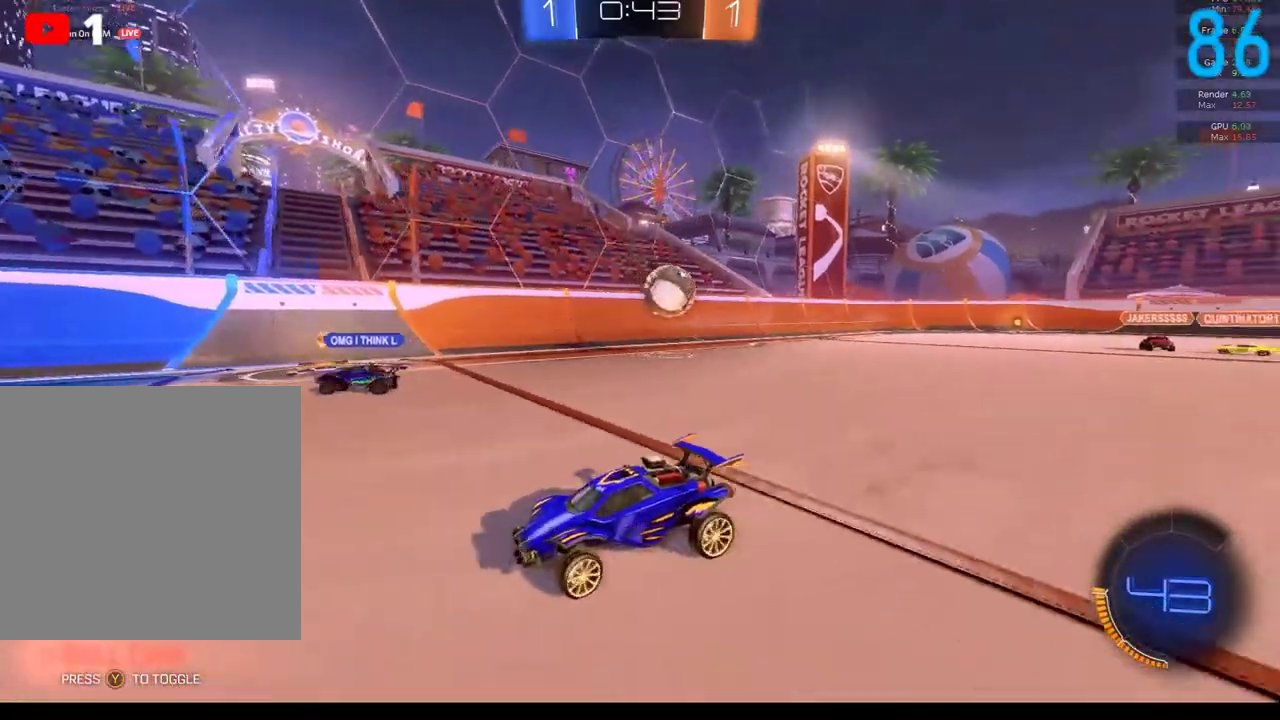
{"buttons": ["R2"], "left_stick": "center", "right_stick": "center", "events": [[400, "left_stick", "center"]]}
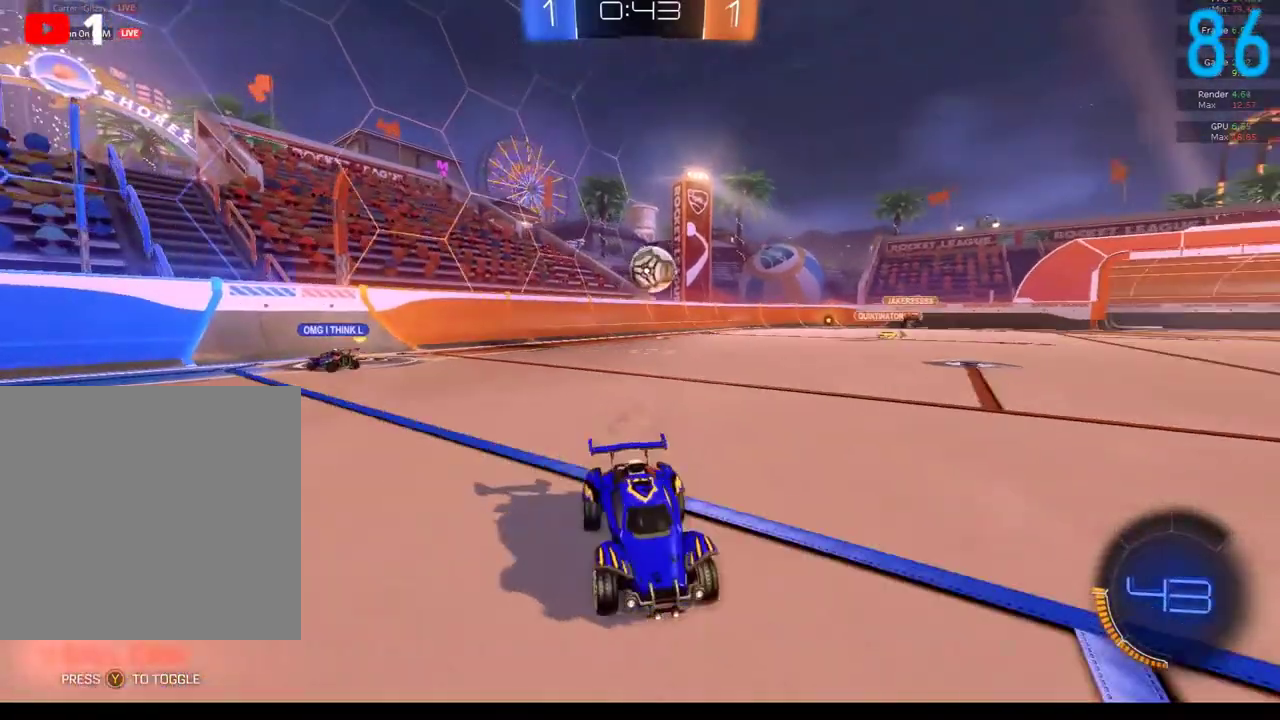
{"buttons": ["R2"], "left_stick": "right", "right_stick": "center", "events": [[33, "left_stick", "right"]]}
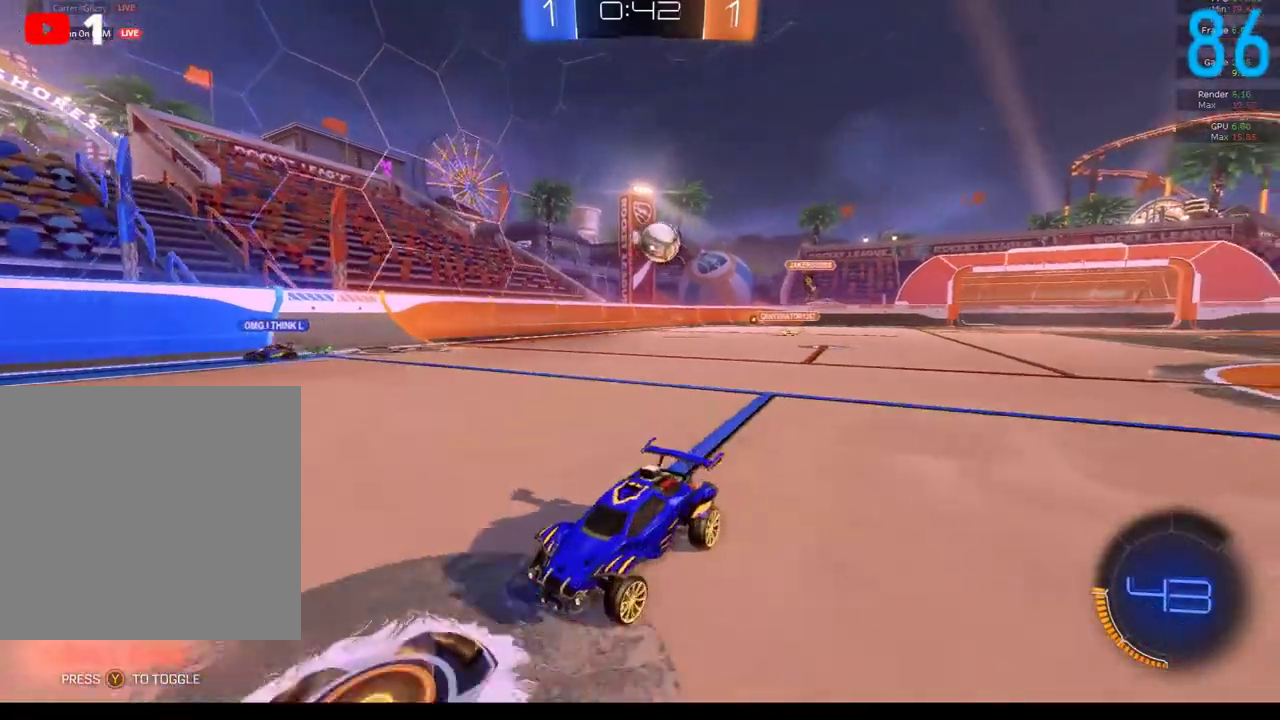
{"buttons": ["R2"], "left_stick": "center", "right_stick": "center", "events": [[33, "left_stick", "up-right"], [150, "left_stick", "right"], [200, "left_stick", "up-right"], [250, "left_stick", "right"], [317, "left_stick", "up-right"], [417, "left_stick", "center"]]}
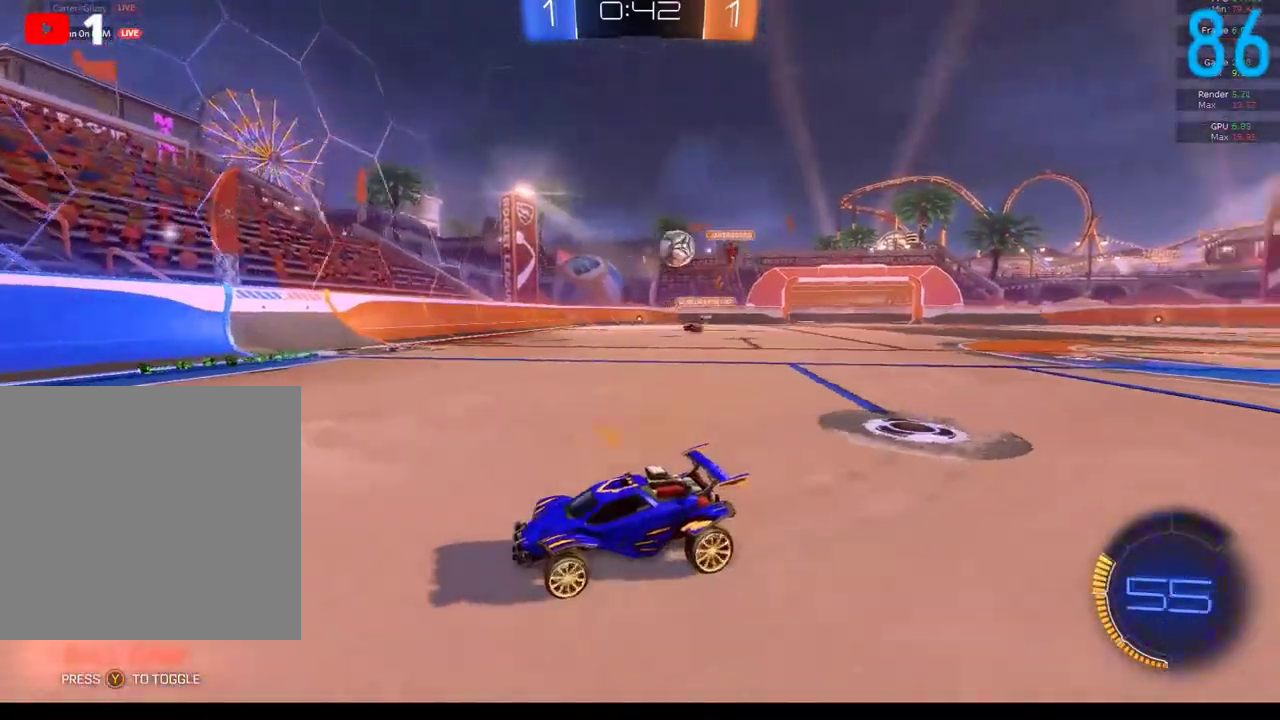
{"buttons": ["R2"], "left_stick": "down-left", "right_stick": "center", "events": [[50, "Y", "down"], [50, "left_stick", "down-left"], [217, "Y", "up"], [233, "left_stick", "center"], [417, "left_stick", "down-left"]]}
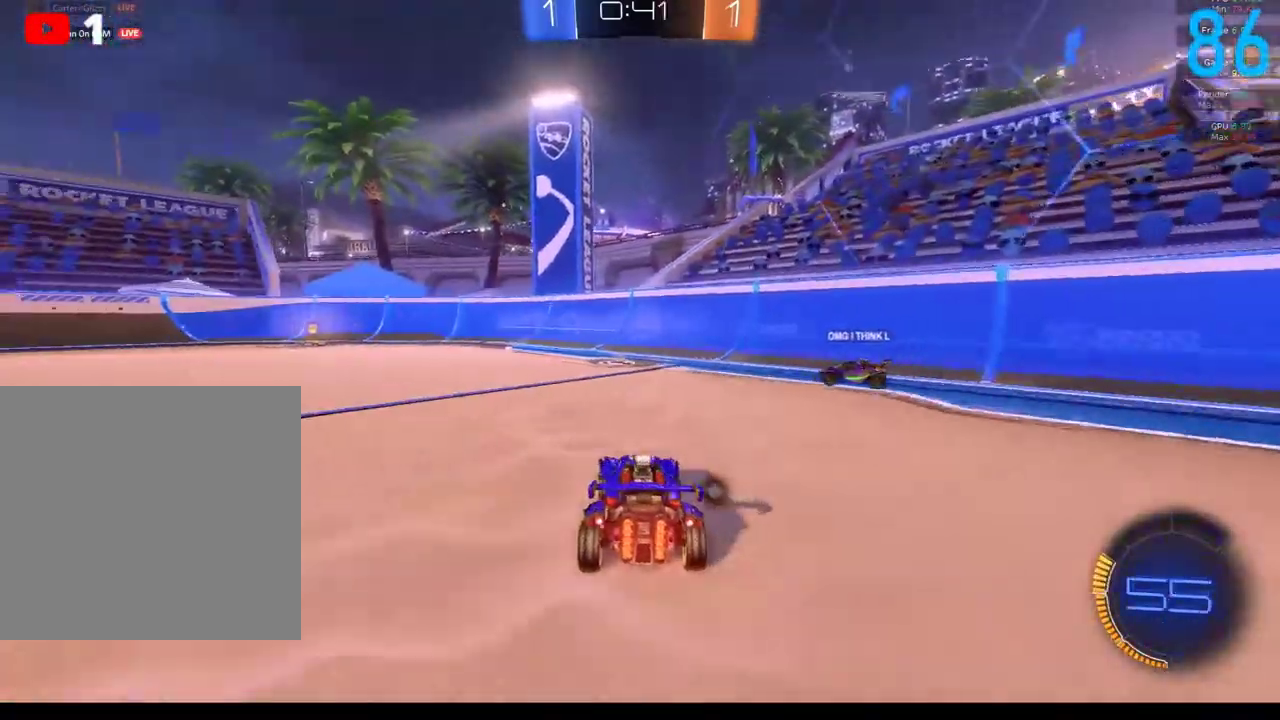
{"buttons": ["B", "R2"], "left_stick": "down-left", "right_stick": "center", "events": [[67, "B", "down"], [67, "Y", "down"], [133, "Y", "up"]]}
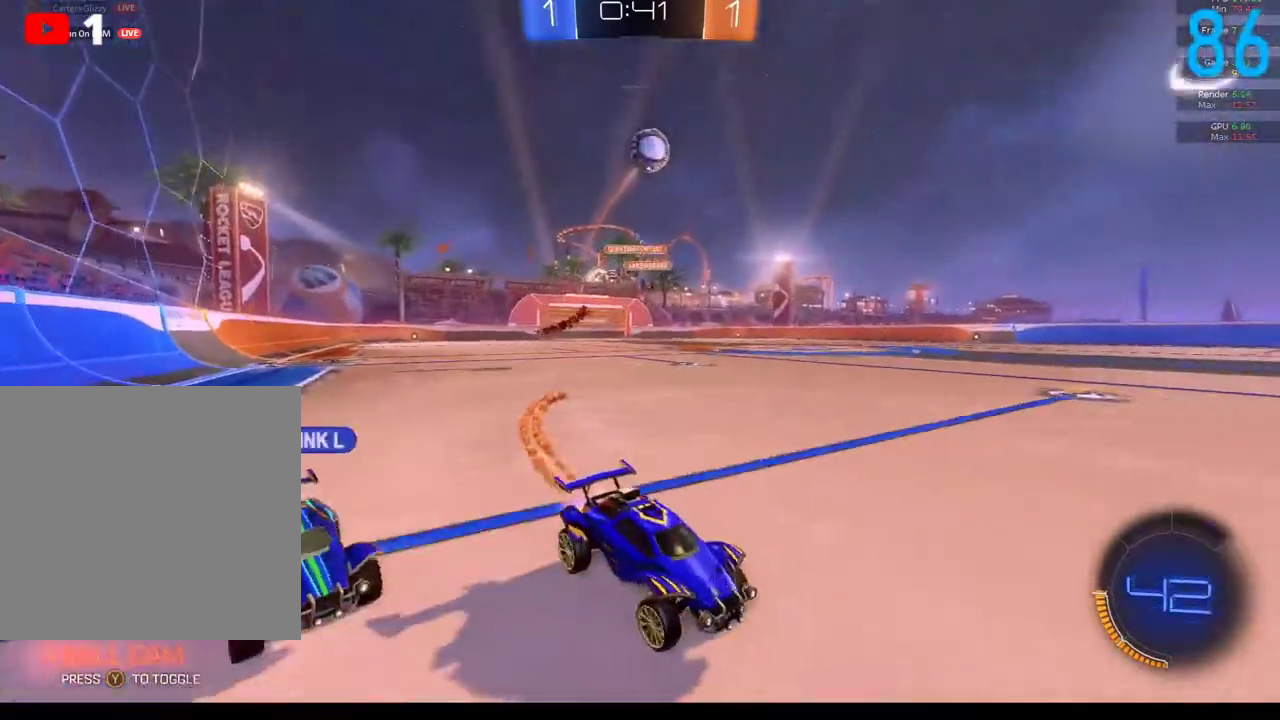
{"buttons": ["B", "R2"], "left_stick": "center", "right_stick": "center", "events": [[17, "B", "up"], [133, "R2", "up"], [183, "left_stick", "center"], [233, "left_stick", "right"], [267, "R2", "down"], [350, "left_stick", "up-right"], [367, "B", "down"], [450, "left_stick", "center"]]}
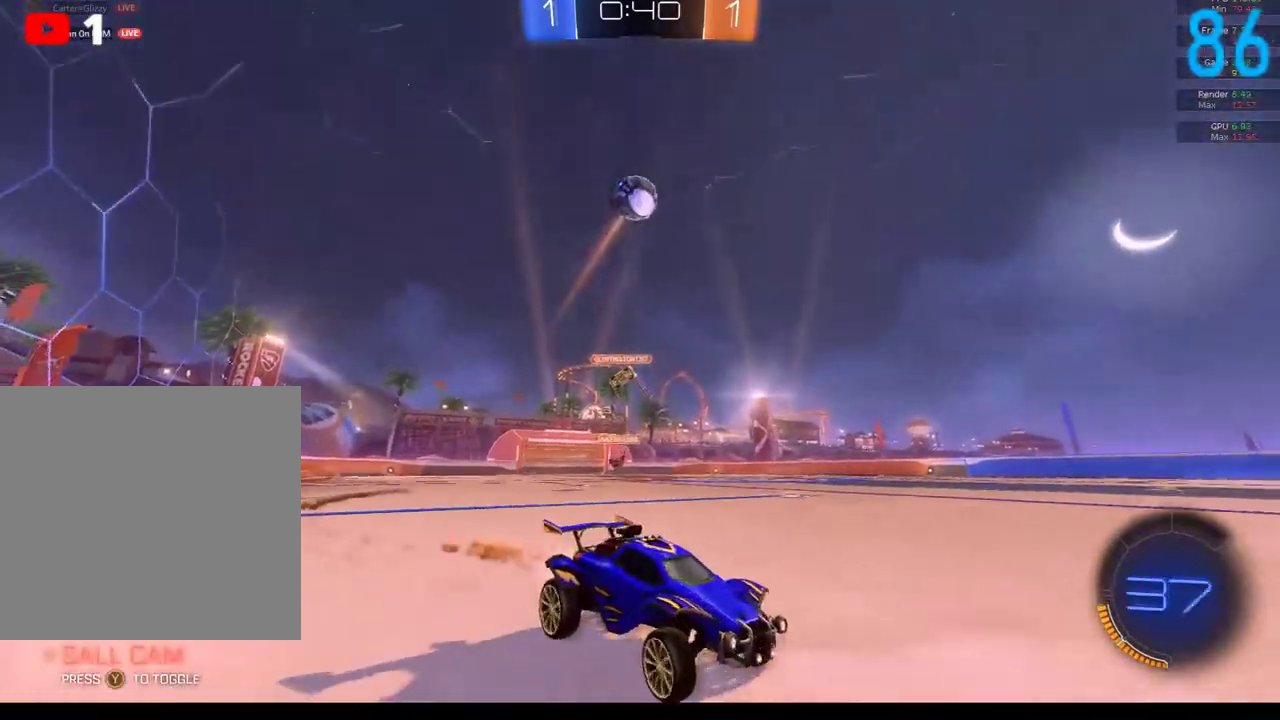
{"buttons": ["B", "R2"], "left_stick": "center", "right_stick": "center", "events": []}